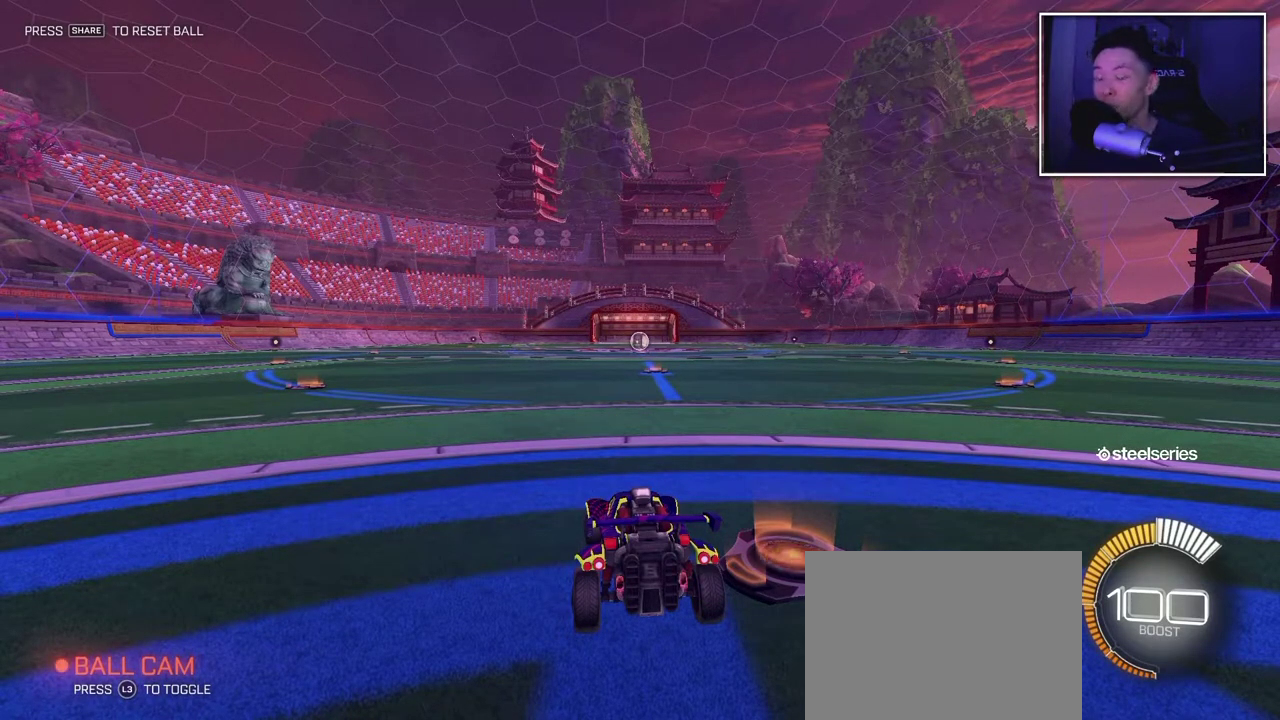
Gameplay with a controller (PlayStation layout); each line is a JSON object with the inputs held at the frame after it. "events" lists button and stick changes between this image and that frame as [ms after this image, input, new state], when the widget could be followed in between. This overlay highlights the sticks when they move; stick clicks (L3 R3) are not distinguishable. Not read: L2 L3 R1 R2 R3.
{"buttons": [], "left_stick": "down", "right_stick": "center", "events": [[67, "left_stick", "down"]]}
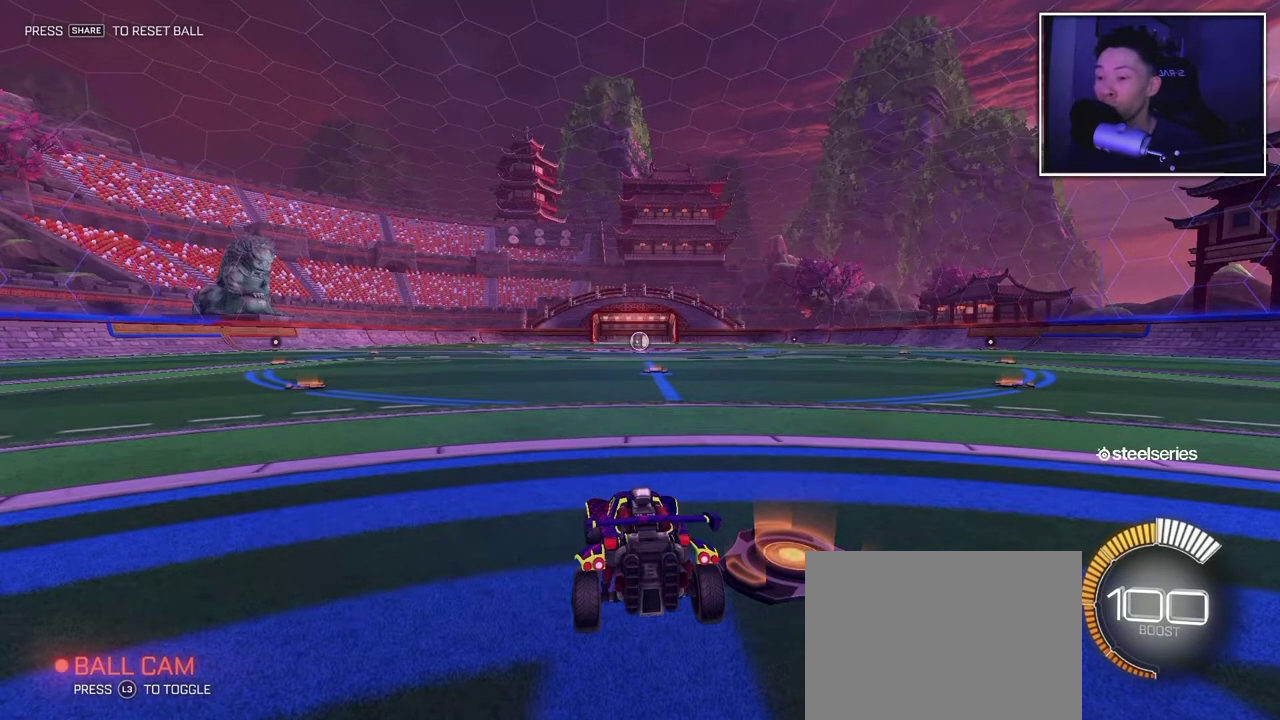
{"buttons": [], "left_stick": "down", "right_stick": "center", "events": []}
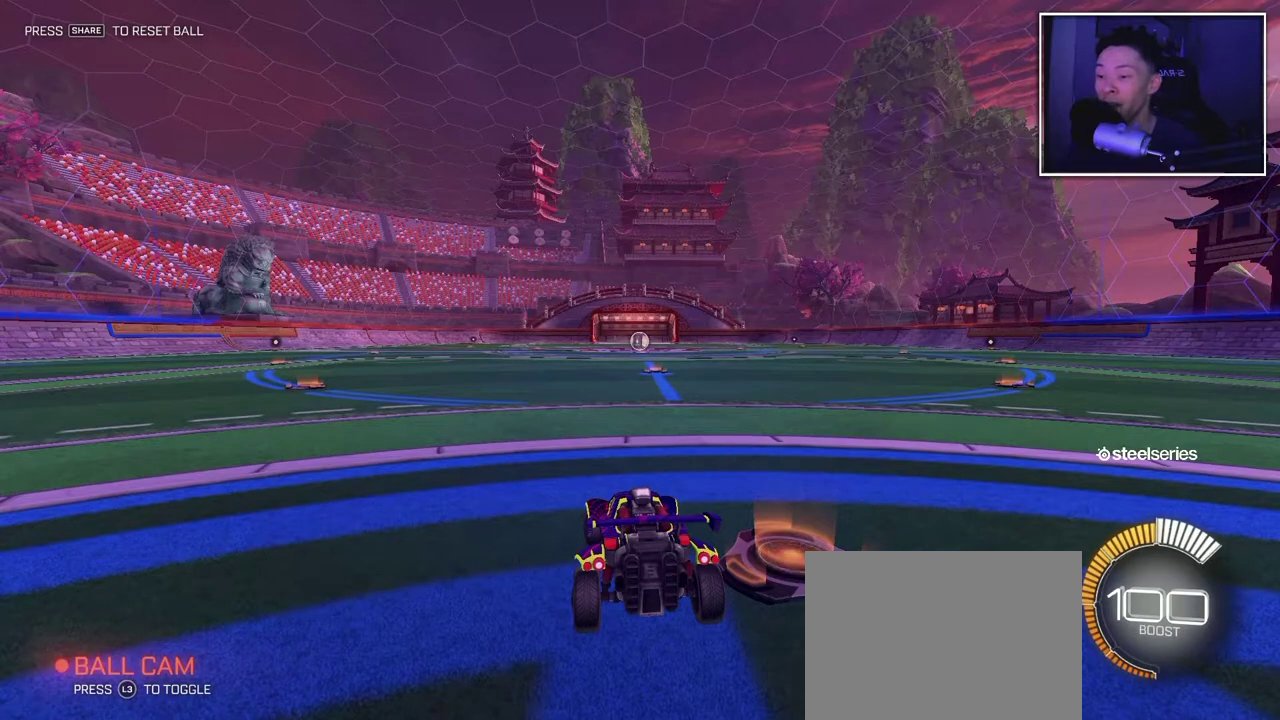
{"buttons": [], "left_stick": "down", "right_stick": "center", "events": []}
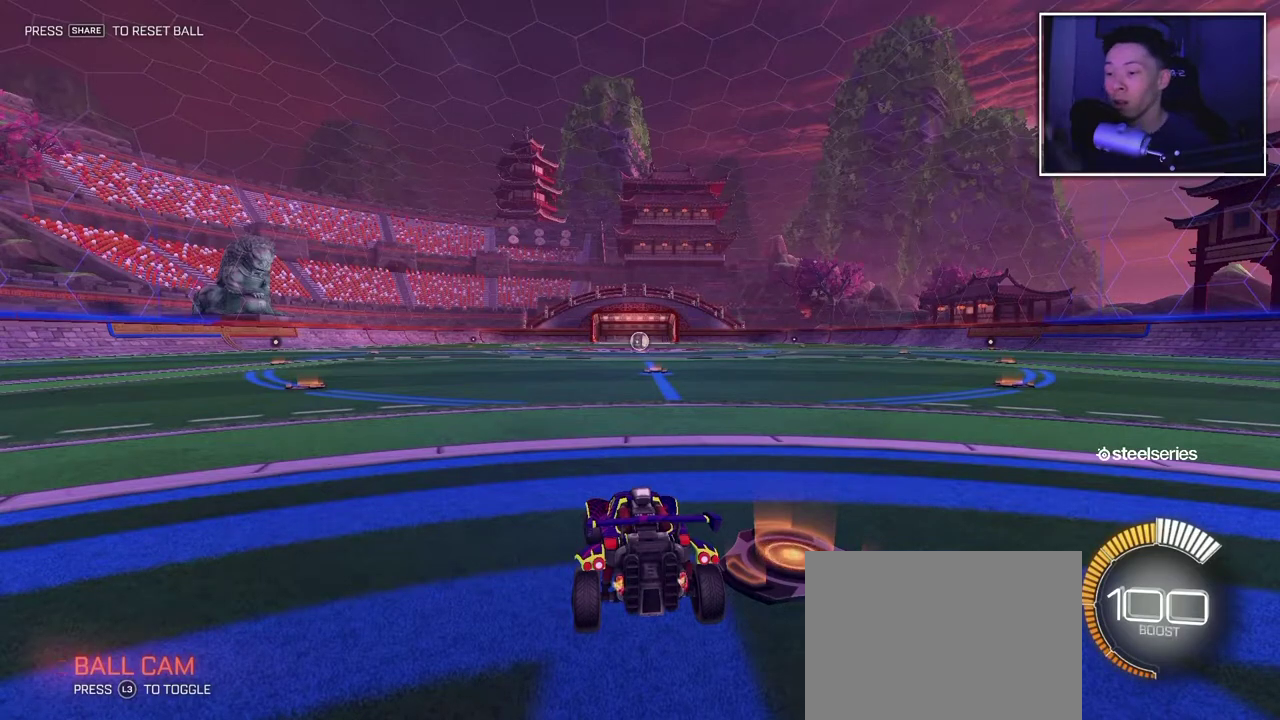
{"buttons": [], "left_stick": "down", "right_stick": "center", "events": []}
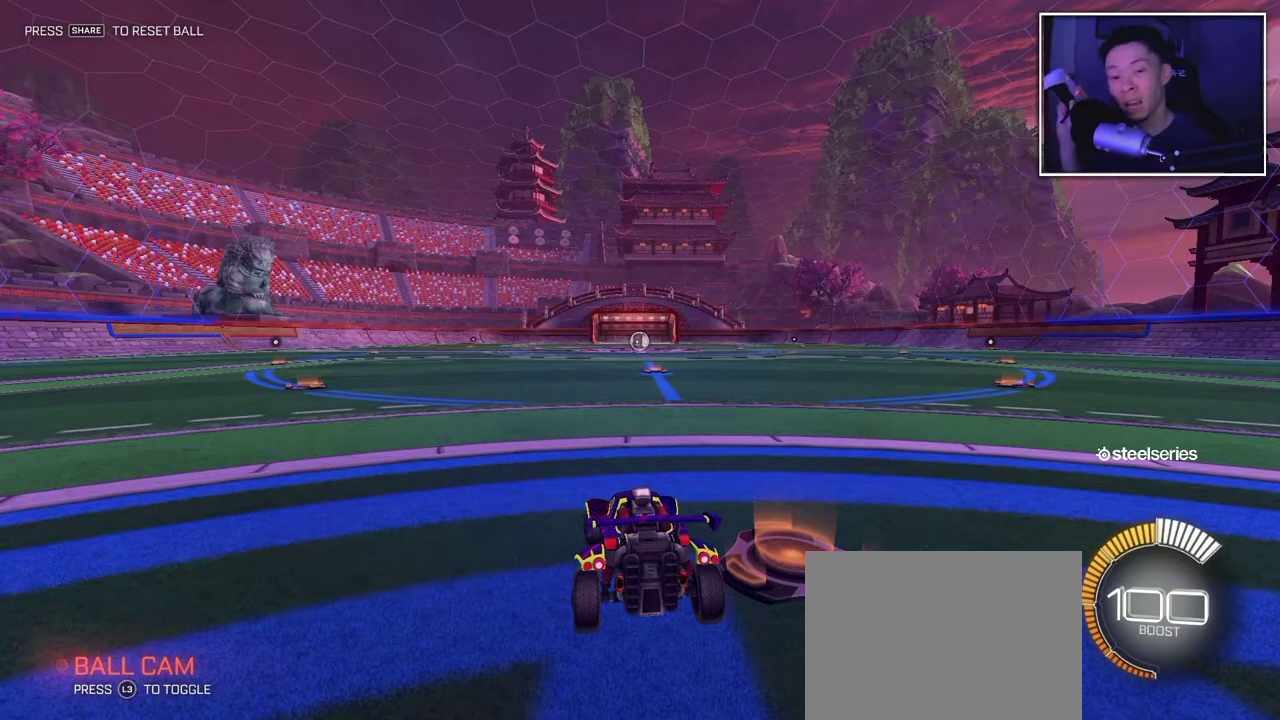
{"buttons": [], "left_stick": "down", "right_stick": "center", "events": []}
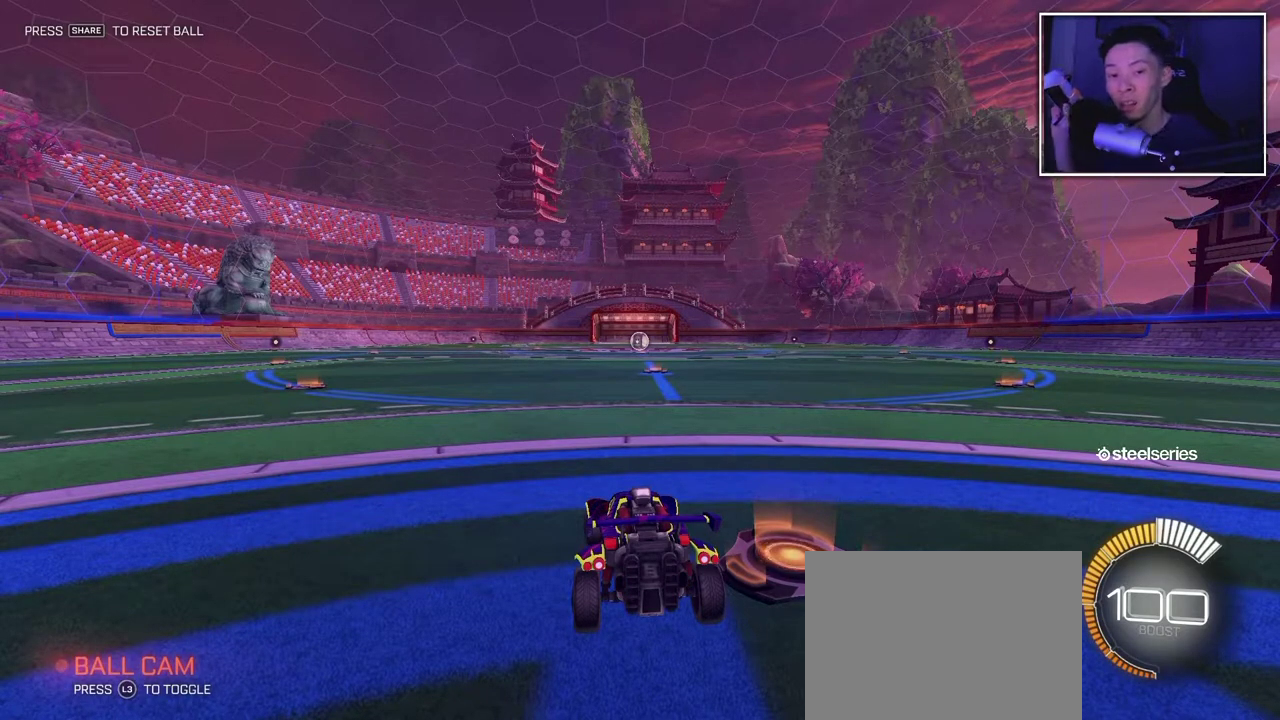
{"buttons": [], "left_stick": "down", "right_stick": "center", "events": []}
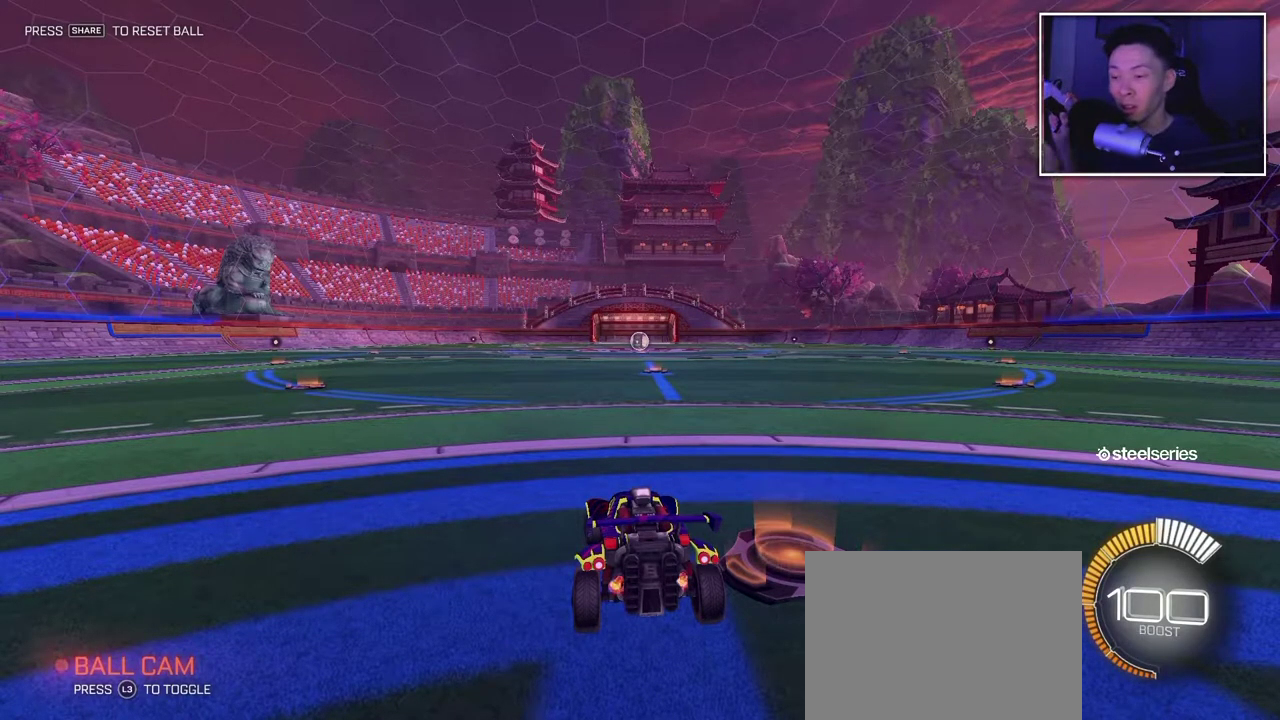
{"buttons": [], "left_stick": "down", "right_stick": "center", "events": []}
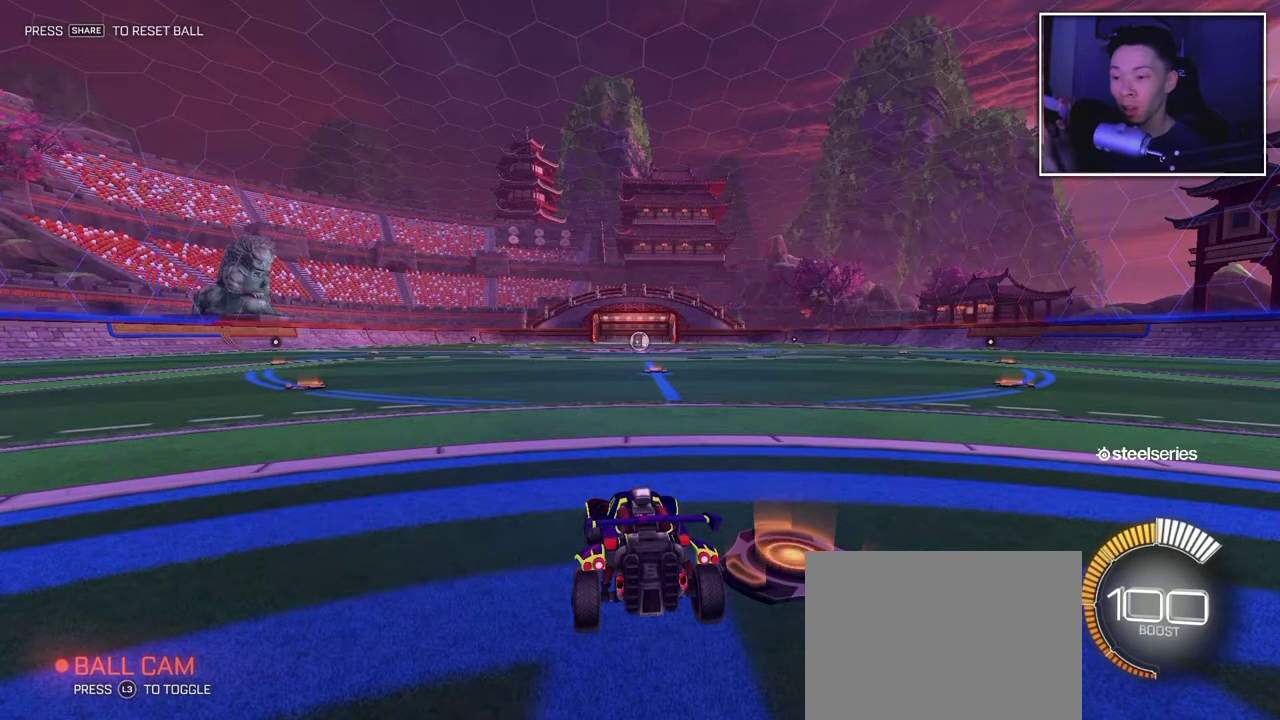
{"buttons": [], "left_stick": "down", "right_stick": "center", "events": []}
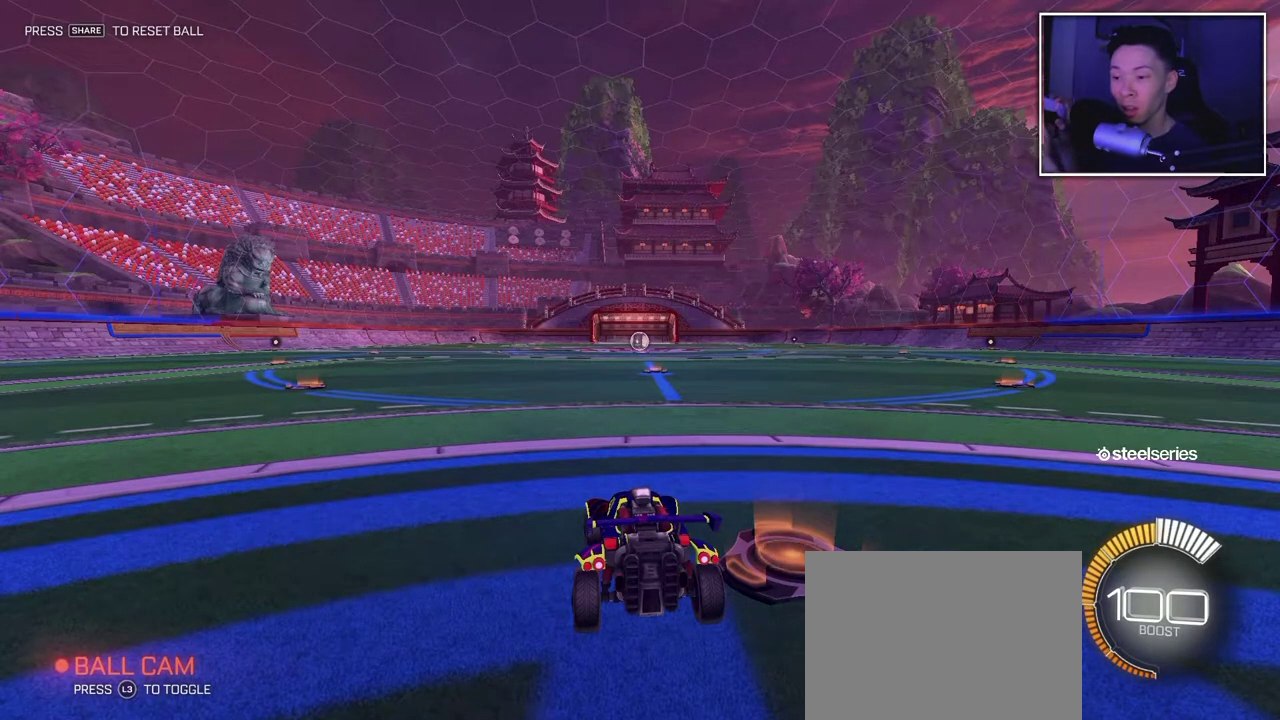
{"buttons": [], "left_stick": "down", "right_stick": "center", "events": []}
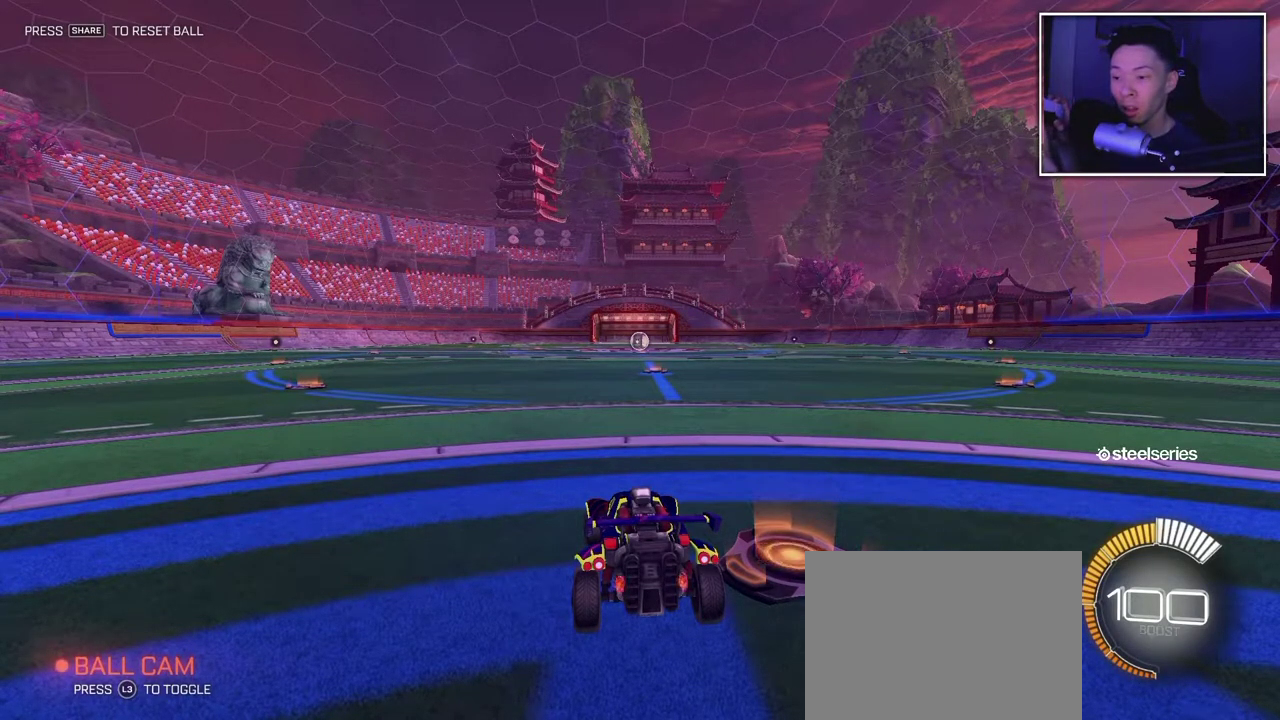
{"buttons": [], "left_stick": "down", "right_stick": "center", "events": []}
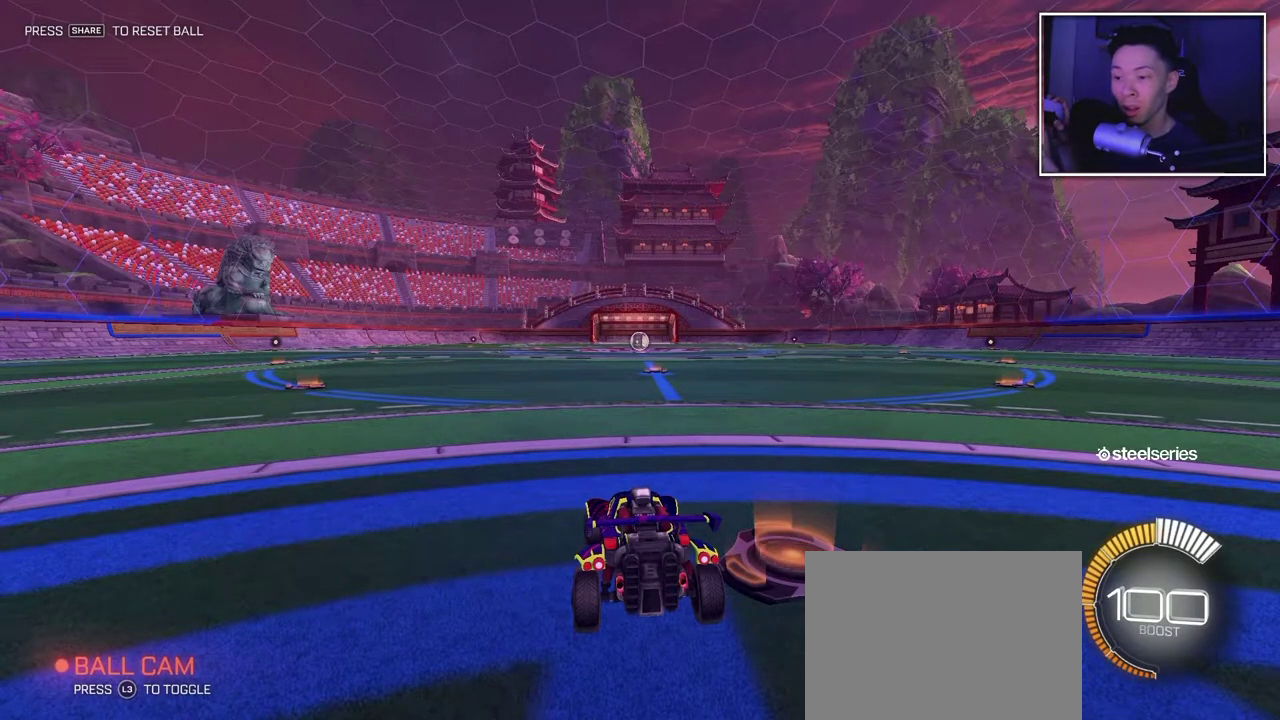
{"buttons": [], "left_stick": "down", "right_stick": "center", "events": [[300, "CROSS", "down"], [383, "CROSS", "up"]]}
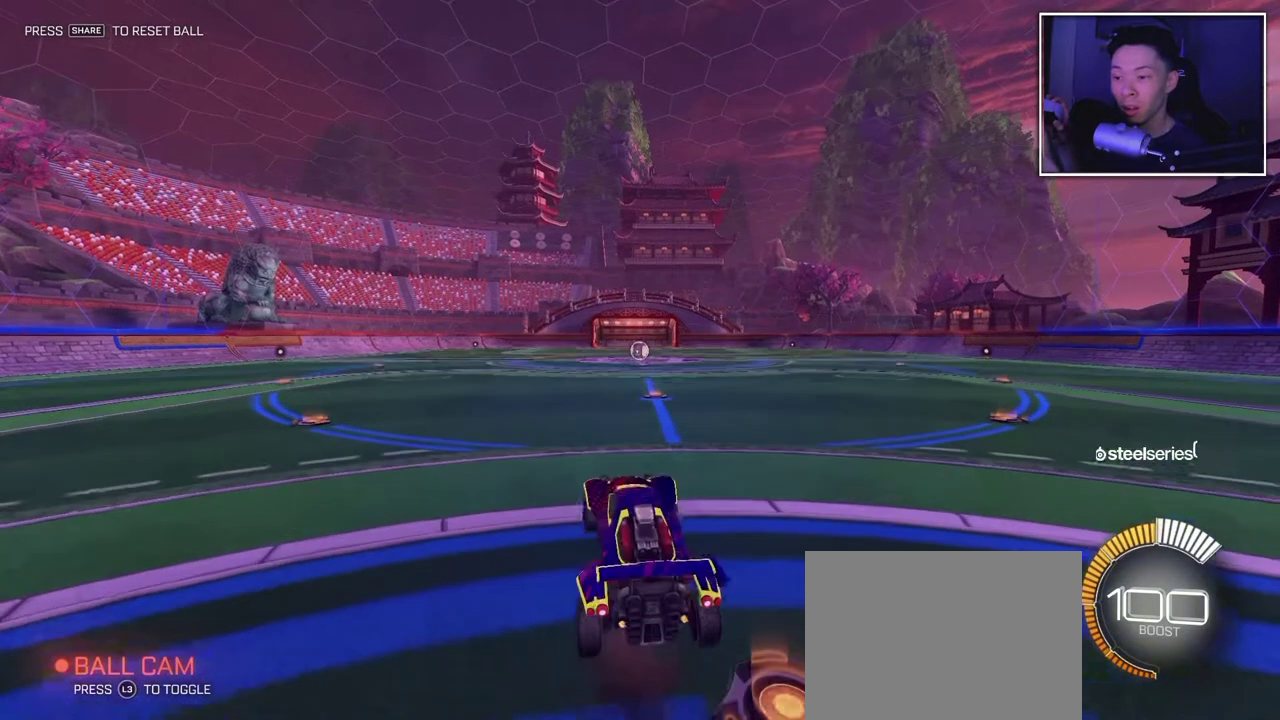
{"buttons": ["CROSS"], "left_stick": "center", "right_stick": "center", "events": [[150, "left_stick", "center"], [450, "CROSS", "down"]]}
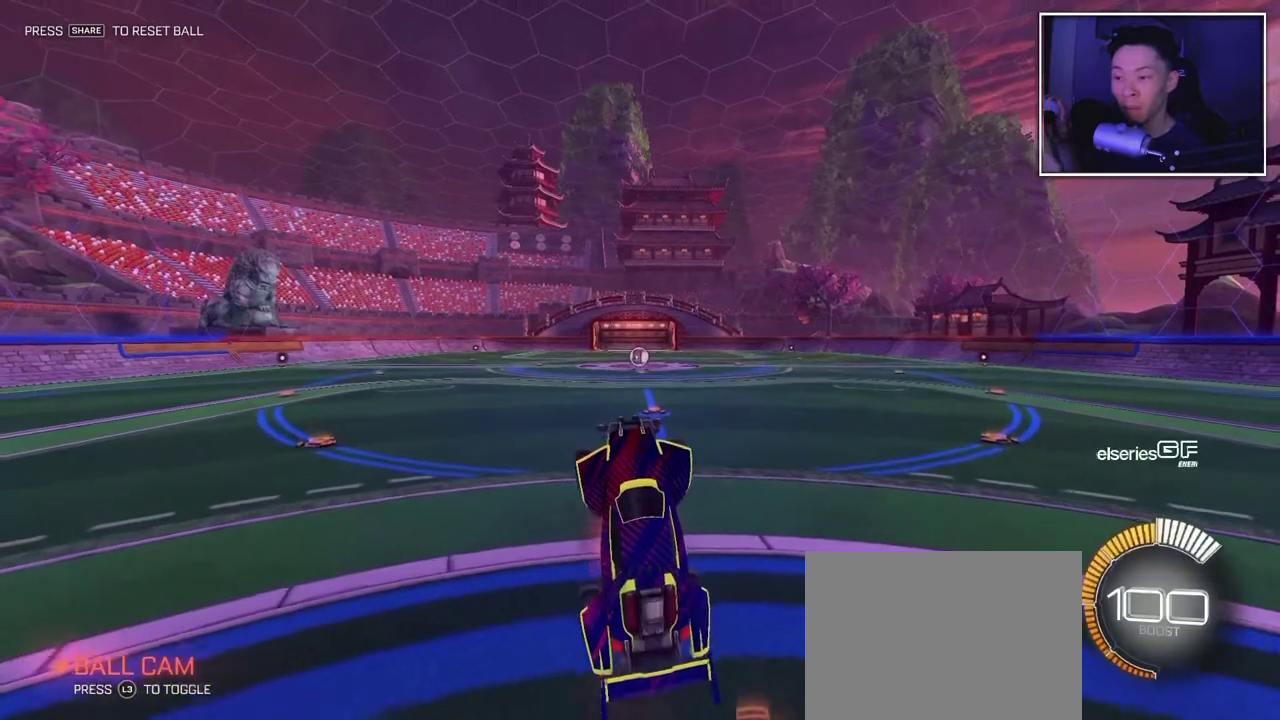
{"buttons": [], "left_stick": "up", "right_stick": "center", "events": [[67, "CROSS", "up"], [367, "left_stick", "up"]]}
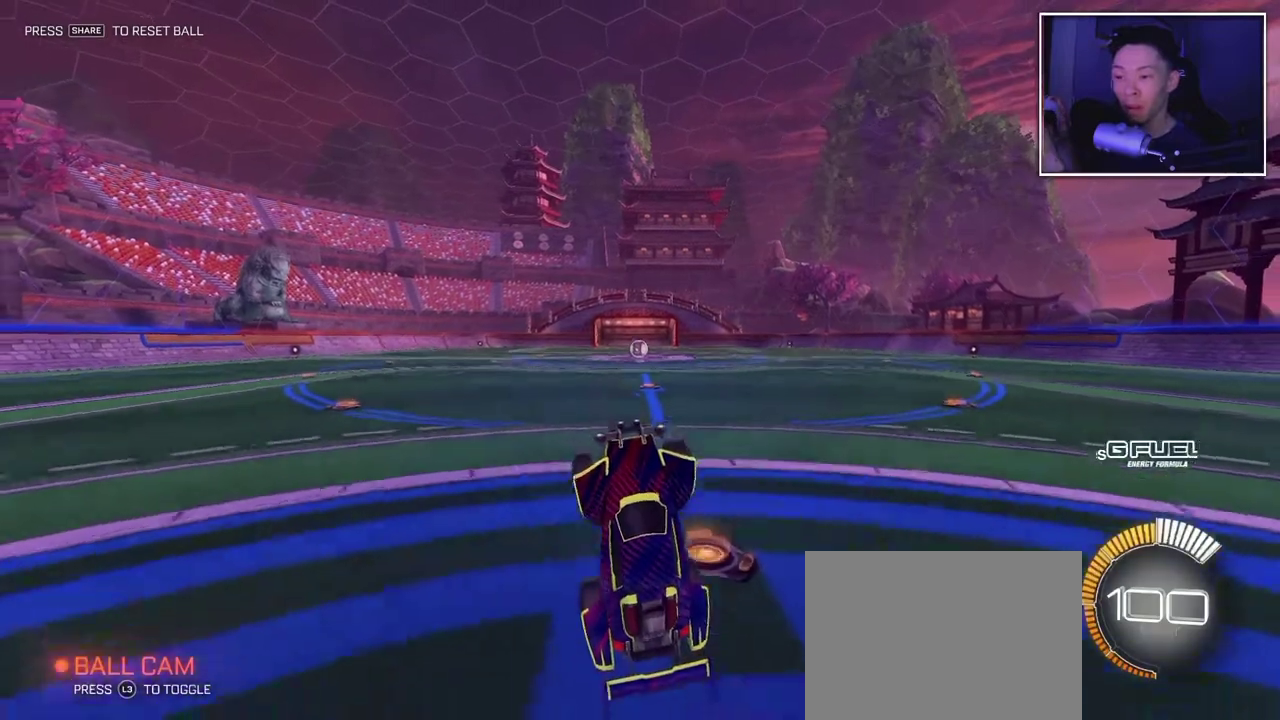
{"buttons": [], "left_stick": "center", "right_stick": "center", "events": [[350, "left_stick", "center"]]}
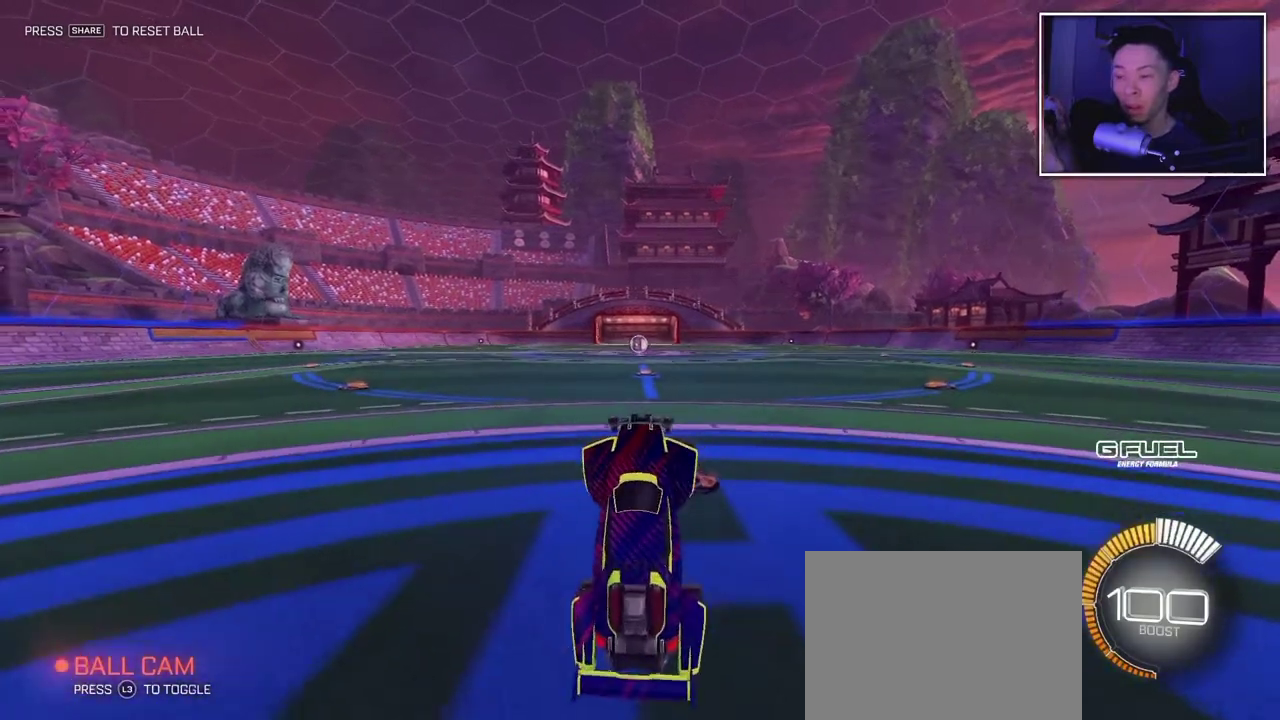
{"buttons": [], "left_stick": "center", "right_stick": "center", "events": [[50, "left_stick", "up"], [333, "left_stick", "center"]]}
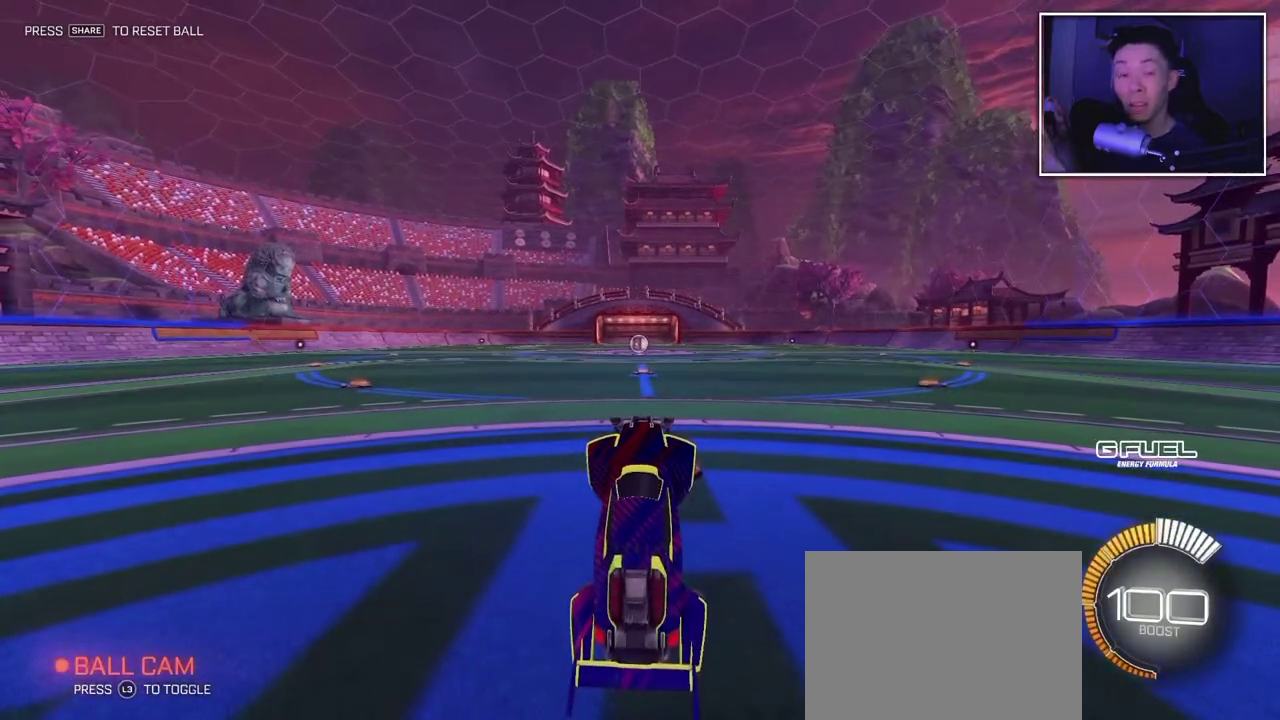
{"buttons": [], "left_stick": "center", "right_stick": "center", "events": []}
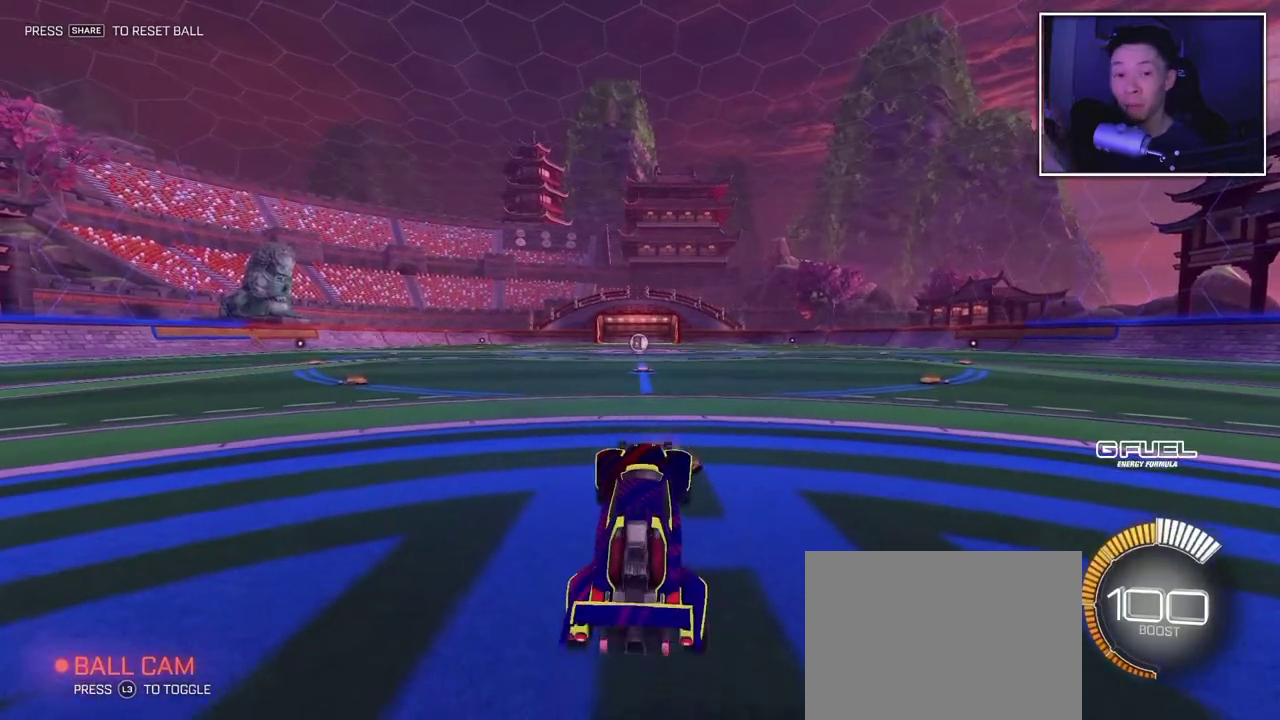
{"buttons": [], "left_stick": "center", "right_stick": "center", "events": []}
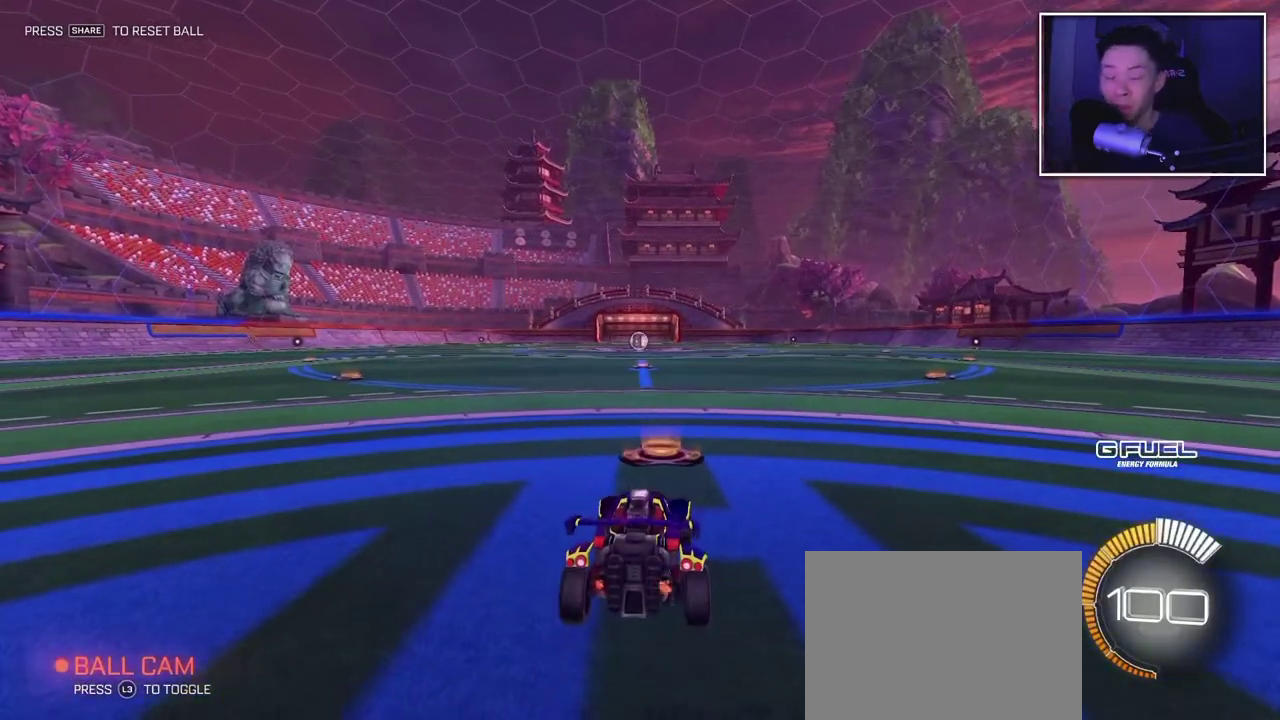
{"buttons": [], "left_stick": "center", "right_stick": "center", "events": []}
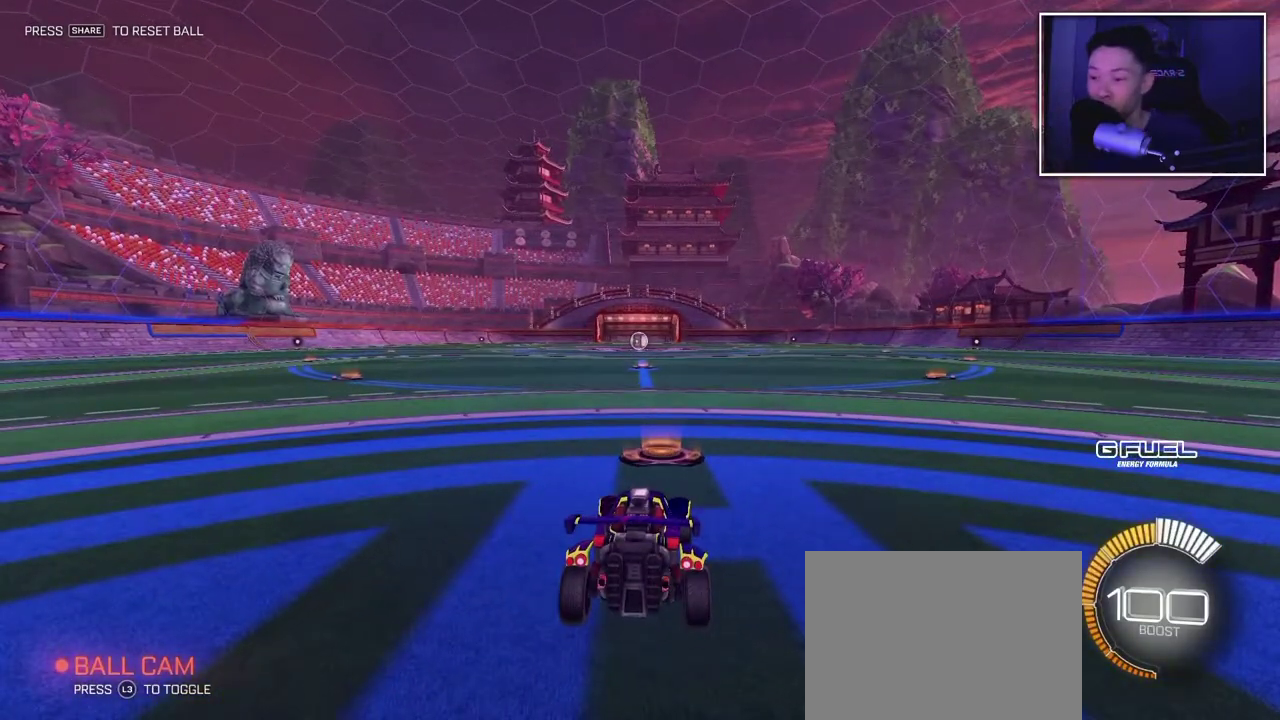
{"buttons": [], "left_stick": "center", "right_stick": "center", "events": []}
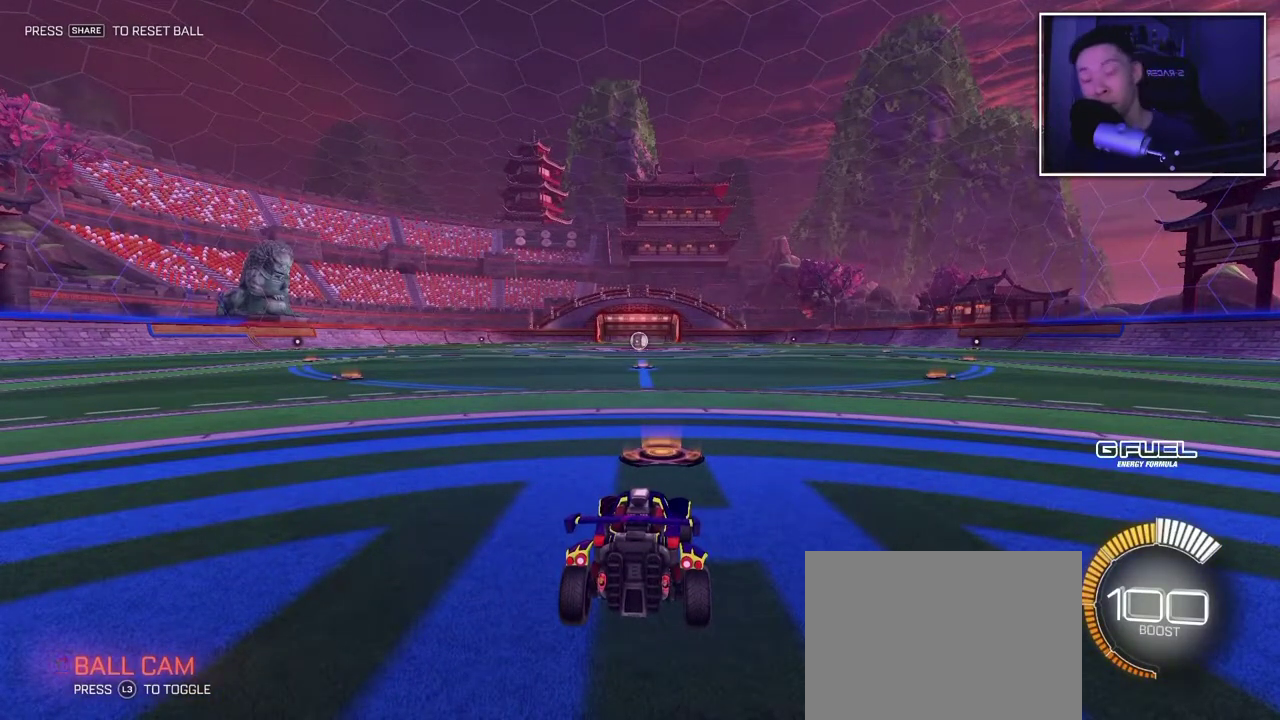
{"buttons": [], "left_stick": "center", "right_stick": "center", "events": []}
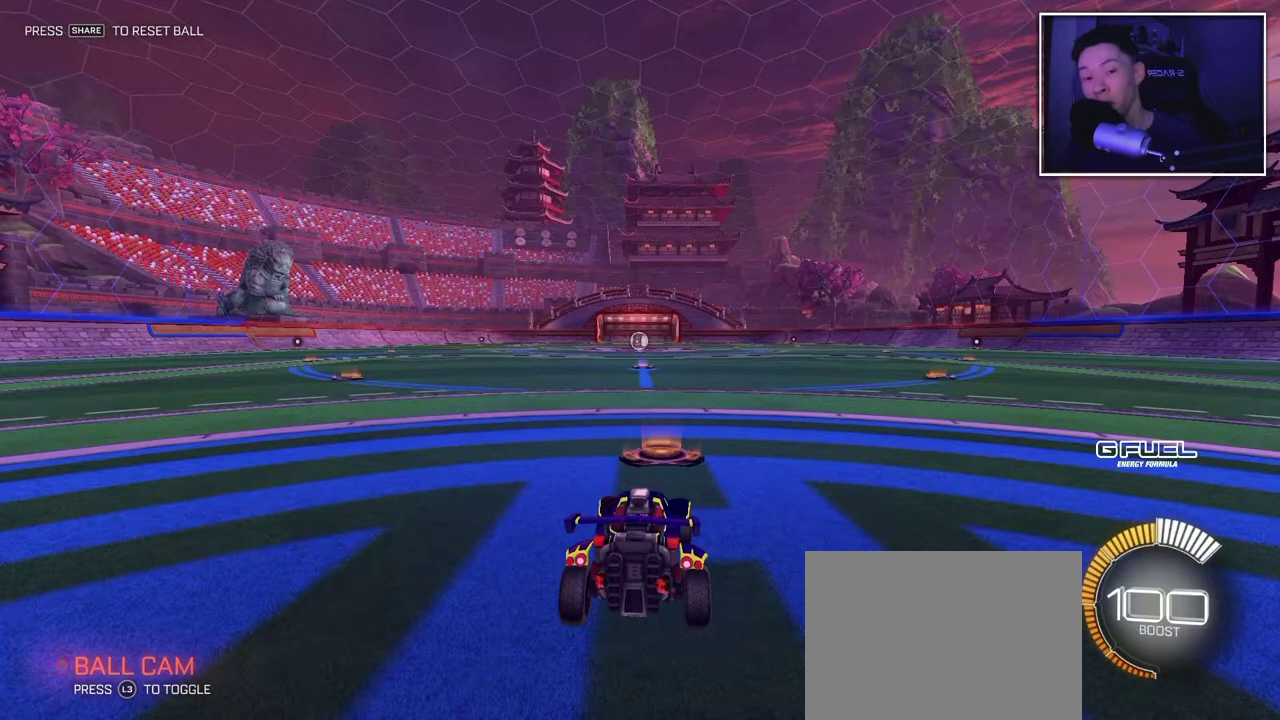
{"buttons": [], "left_stick": "center", "right_stick": "center", "events": []}
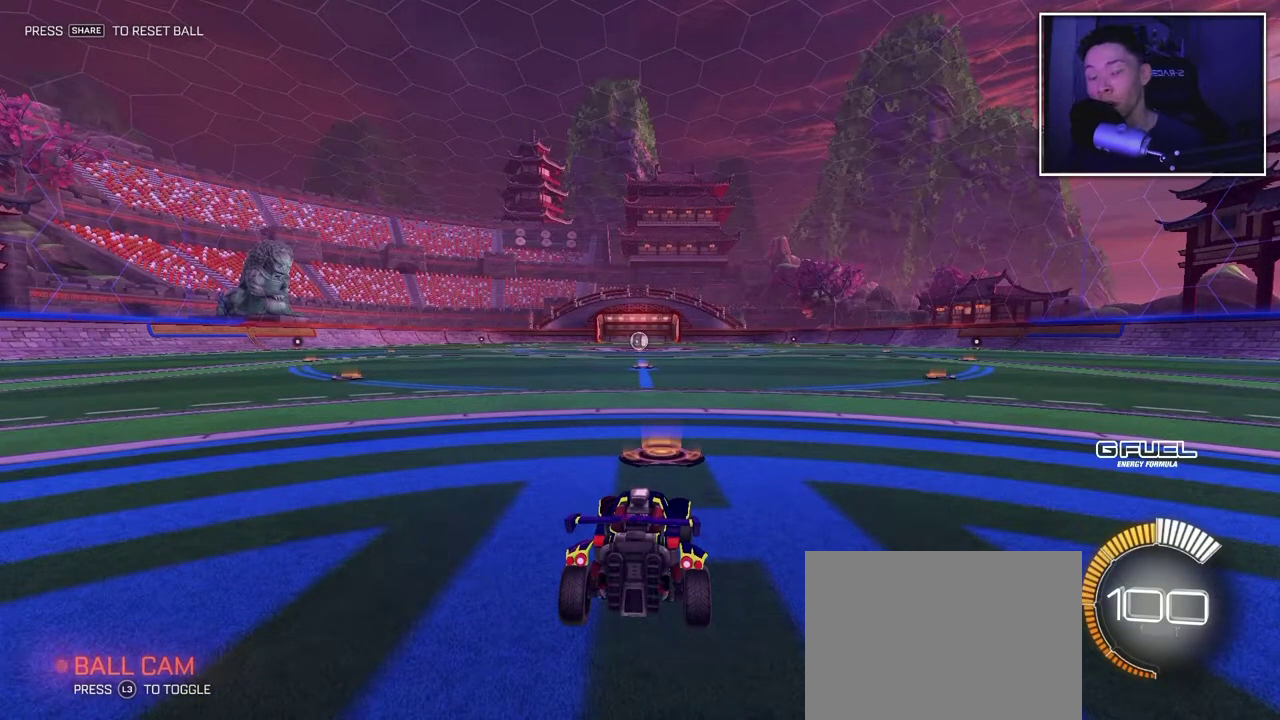
{"buttons": [], "left_stick": "center", "right_stick": "center", "events": []}
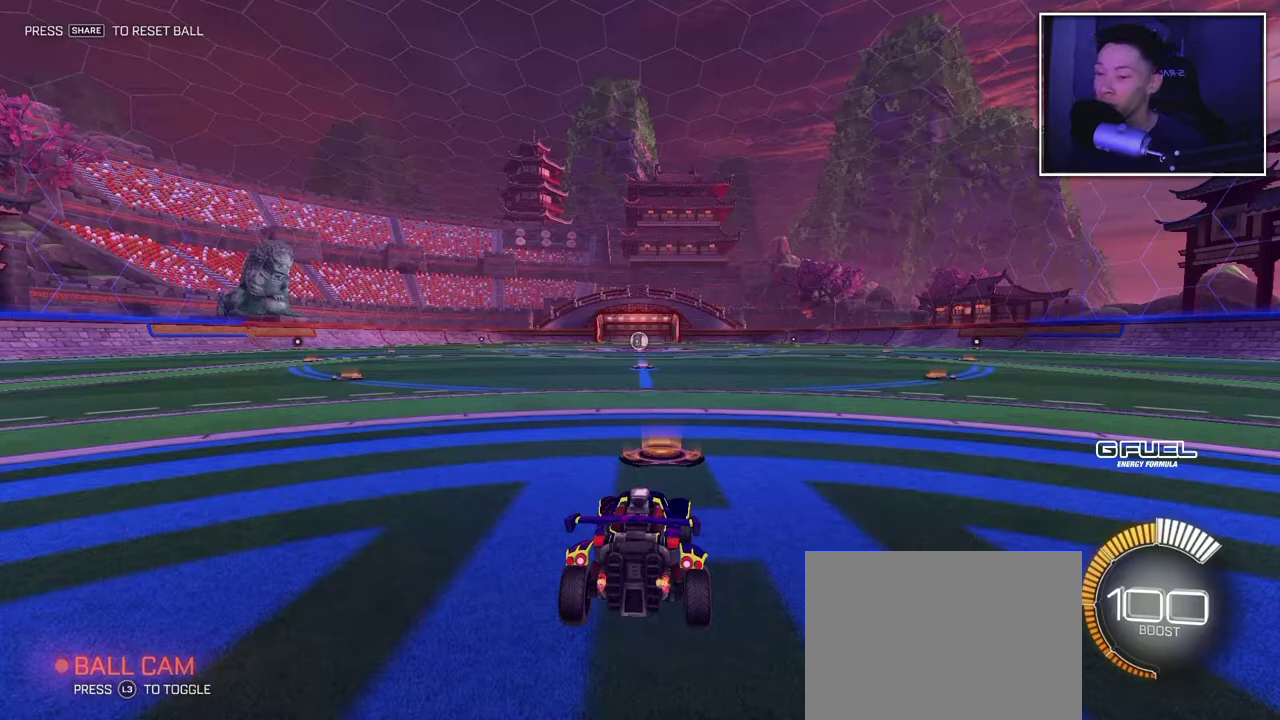
{"buttons": [], "left_stick": "center", "right_stick": "center", "events": []}
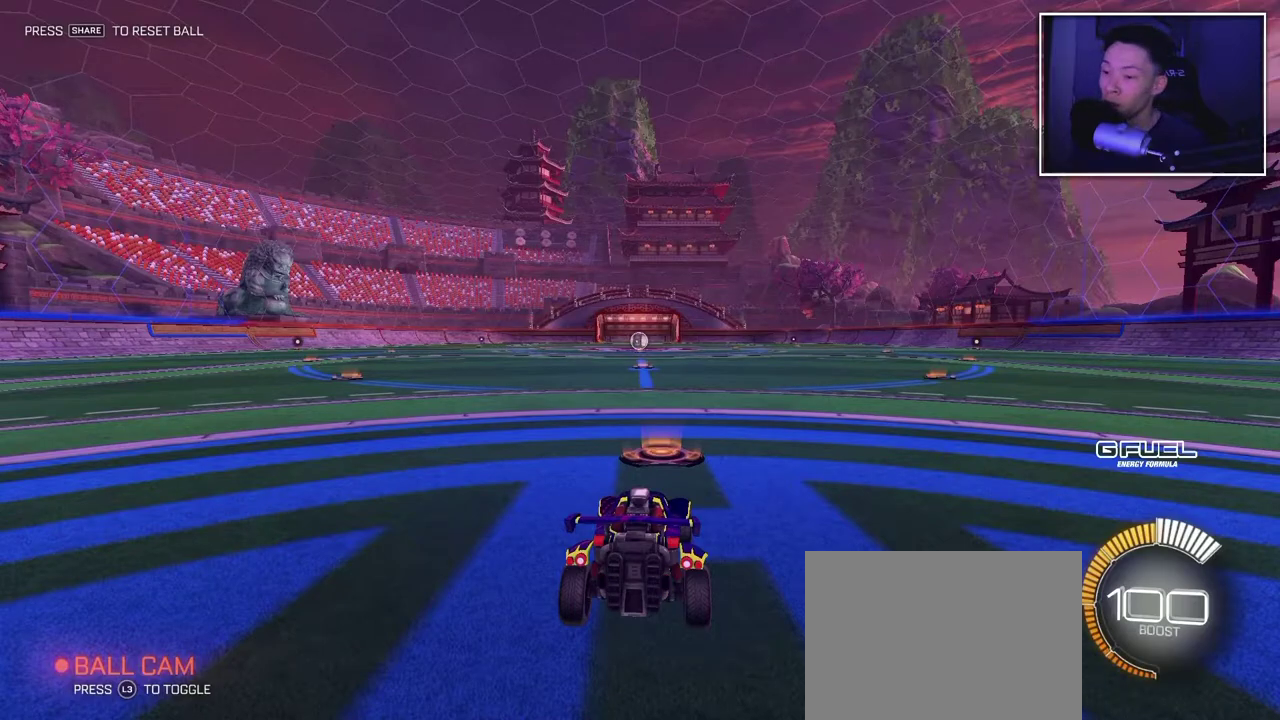
{"buttons": [], "left_stick": "center", "right_stick": "center", "events": []}
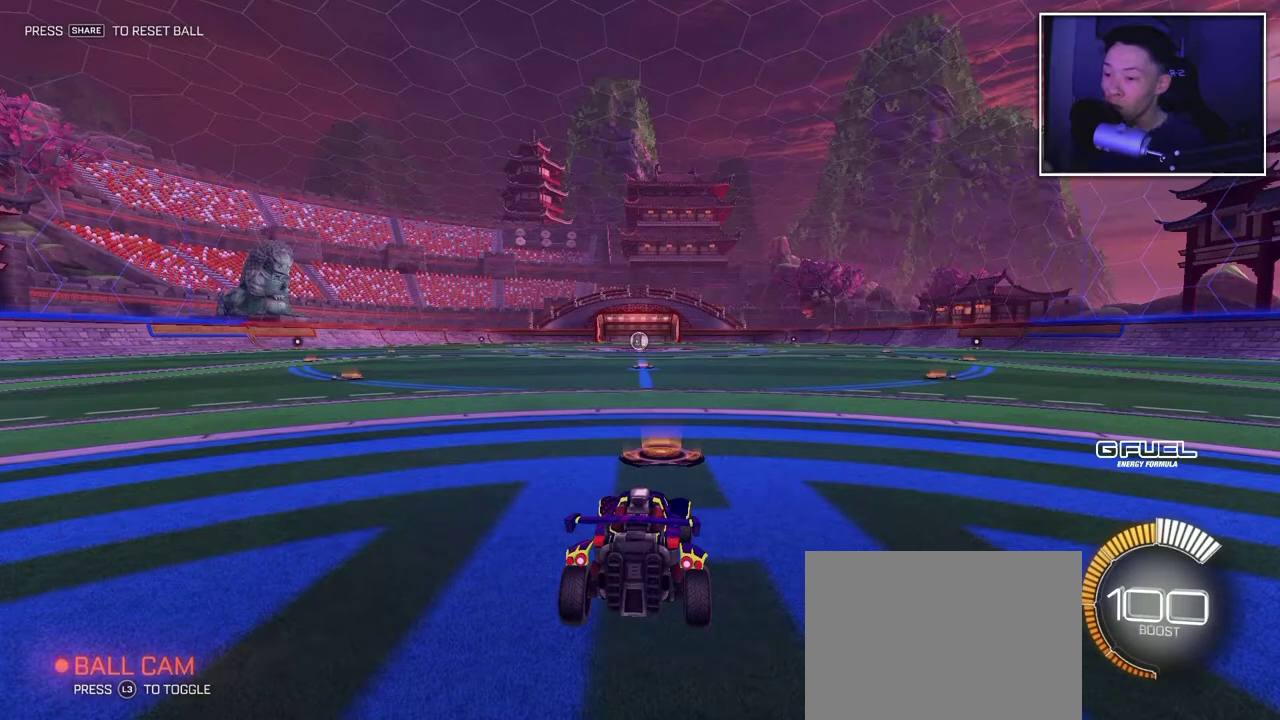
{"buttons": [], "left_stick": "down", "right_stick": "center", "events": [[333, "left_stick", "down"]]}
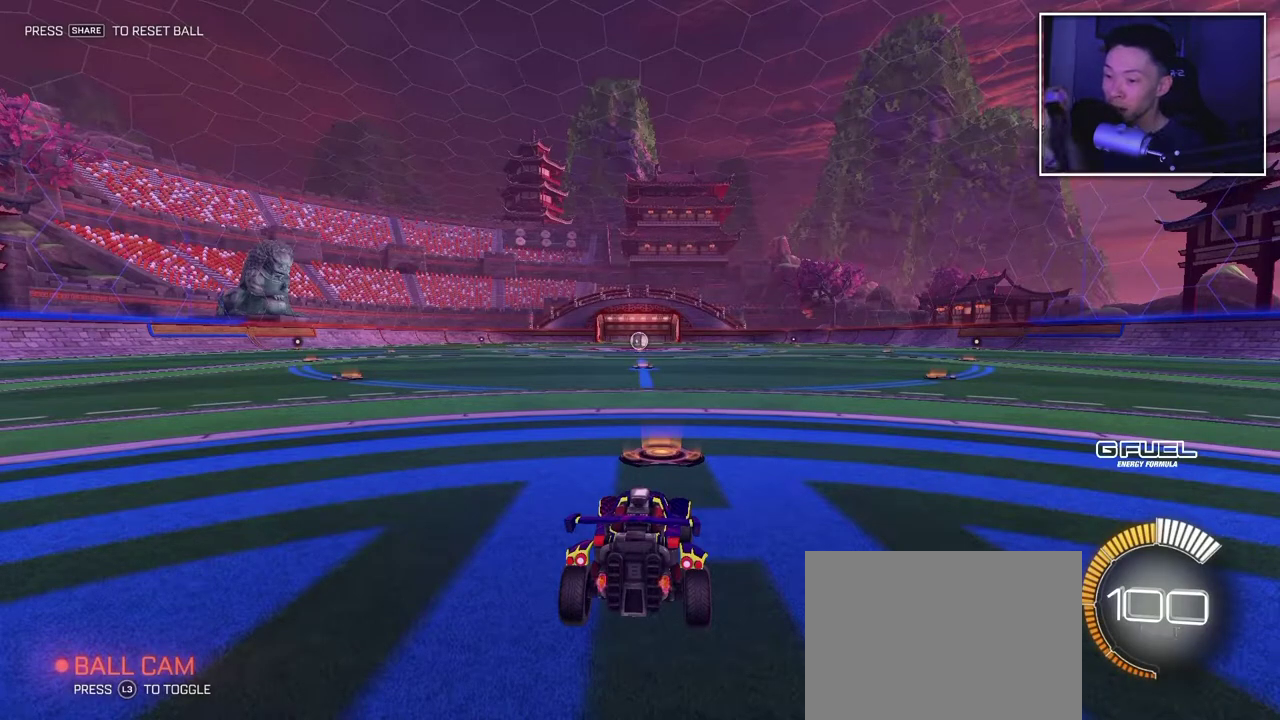
{"buttons": [], "left_stick": "down", "right_stick": "center", "events": [[367, "CROSS", "down"], [483, "CROSS", "up"]]}
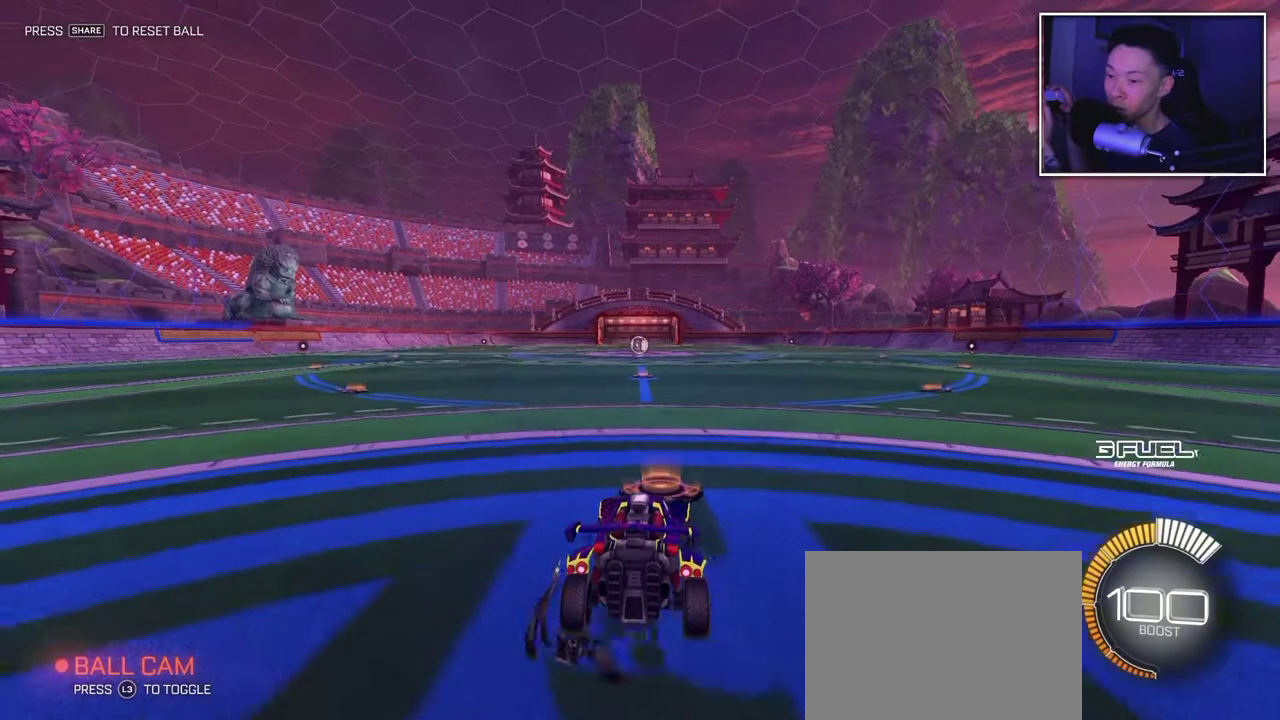
{"buttons": [], "left_stick": "center", "right_stick": "center", "events": [[233, "left_stick", "center"]]}
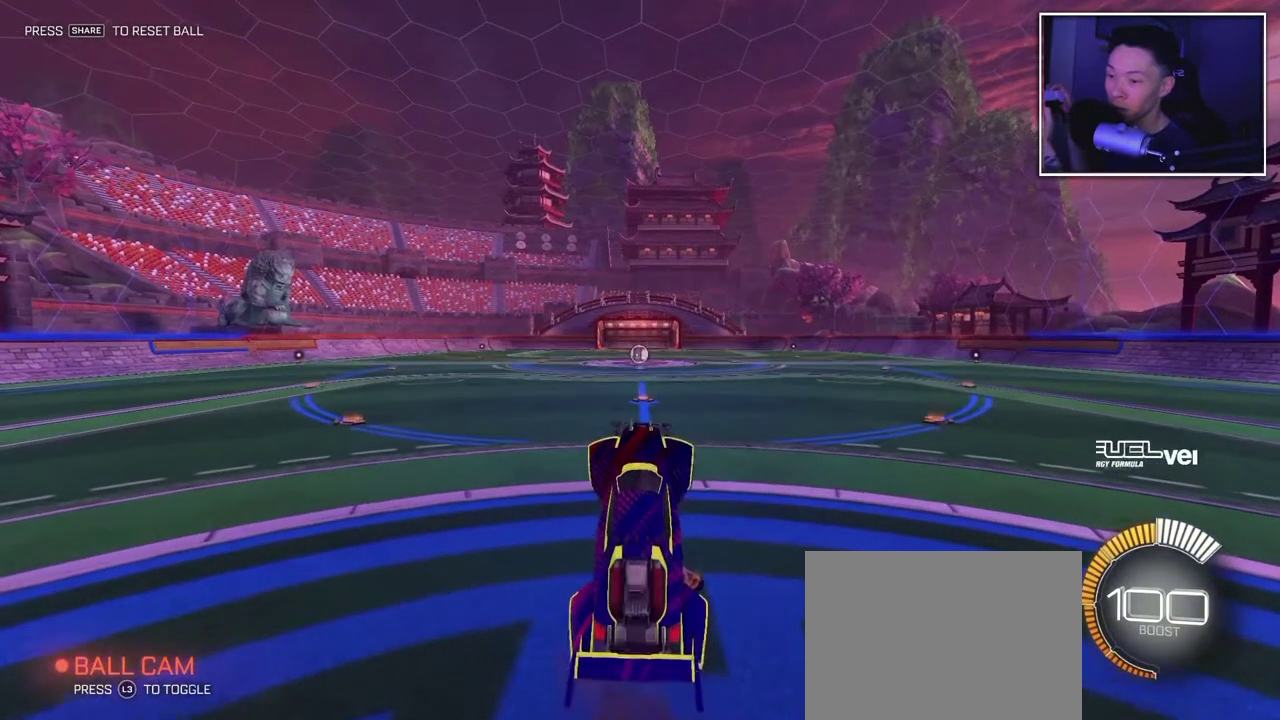
{"buttons": [], "left_stick": "up", "right_stick": "center", "events": [[333, "left_stick", "up"]]}